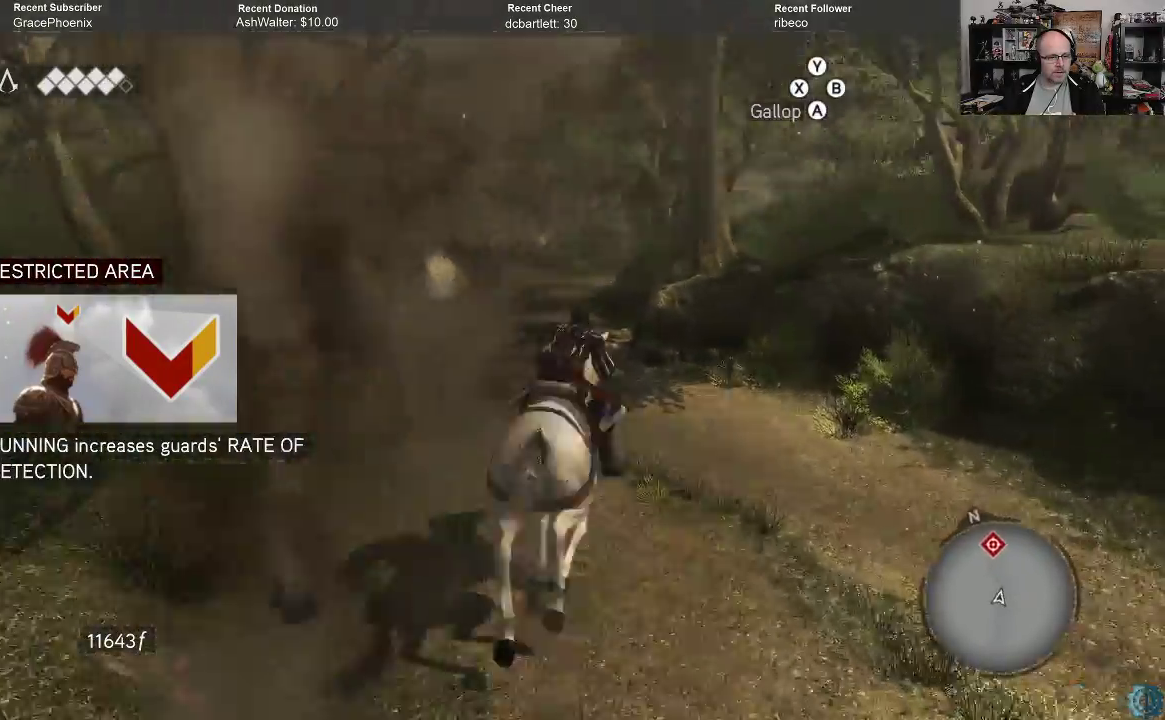
Gameplay with a controller (Xbox layout); each line is a JSON object with the inputs held at the frame after it. "events" lists button and stick changes between this image and that frame as [ms after this image, input, new state], when the widget could be followed in between.
{"buttons": ["A", "R2"], "left_stick": "up-left", "right_stick": "center", "events": [[67, "left_stick", "up-left"]]}
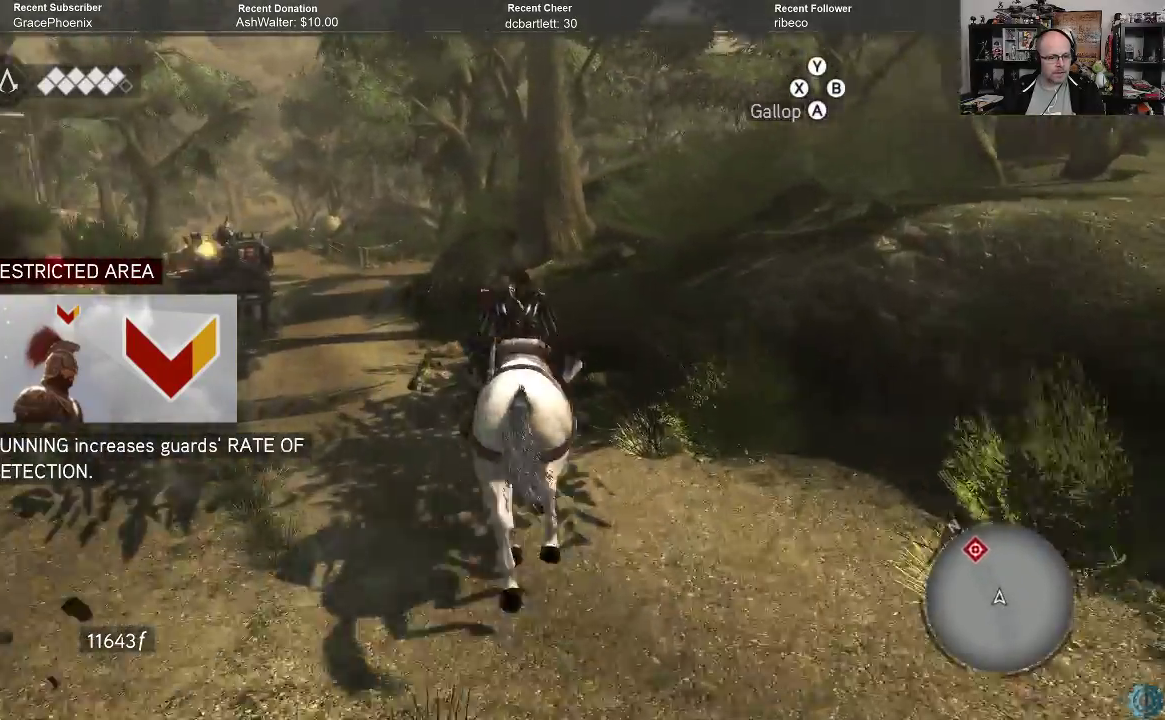
{"buttons": ["A", "R2"], "left_stick": "up-left", "right_stick": "center", "events": []}
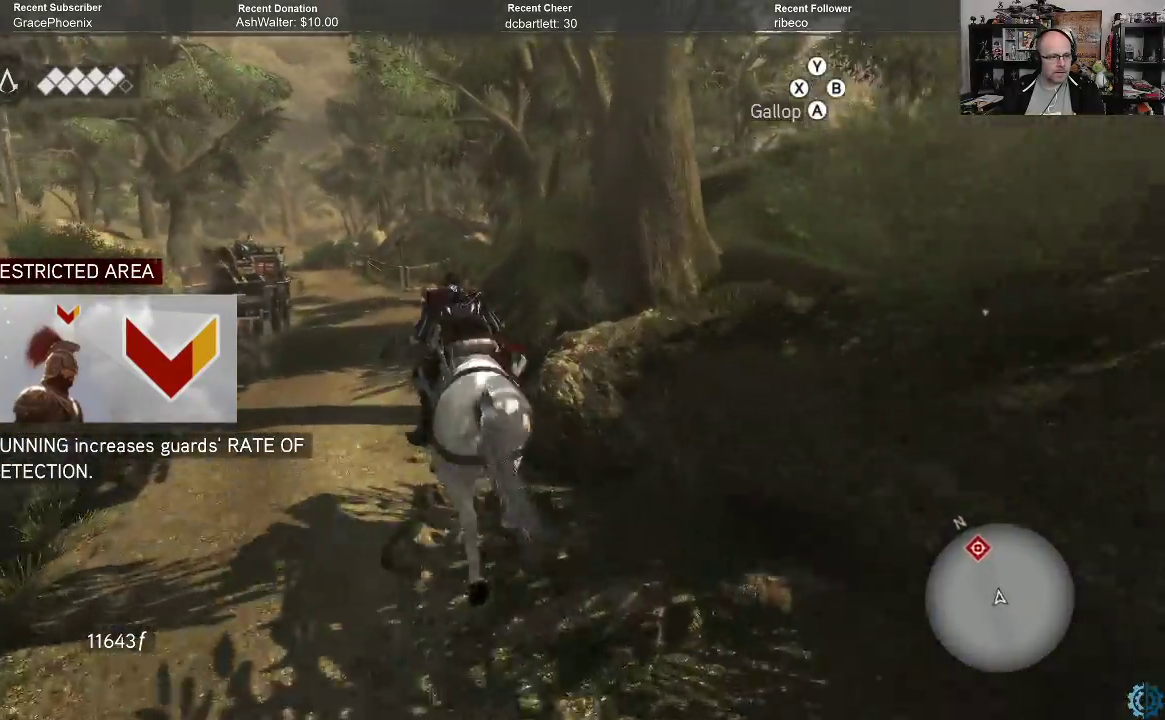
{"buttons": ["A", "R2"], "left_stick": "up-right", "right_stick": "center", "events": [[167, "left_stick", "up"], [333, "left_stick", "up-right"]]}
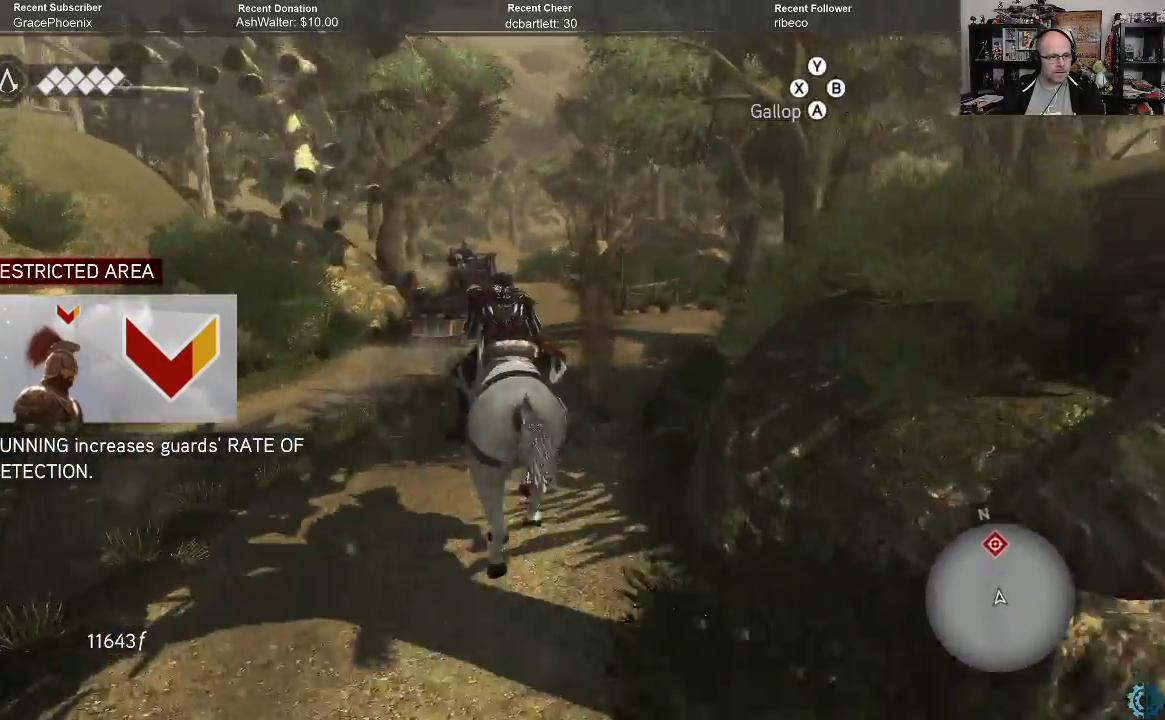
{"buttons": ["A", "R2"], "left_stick": "up", "right_stick": "center", "events": [[500, "left_stick", "up"]]}
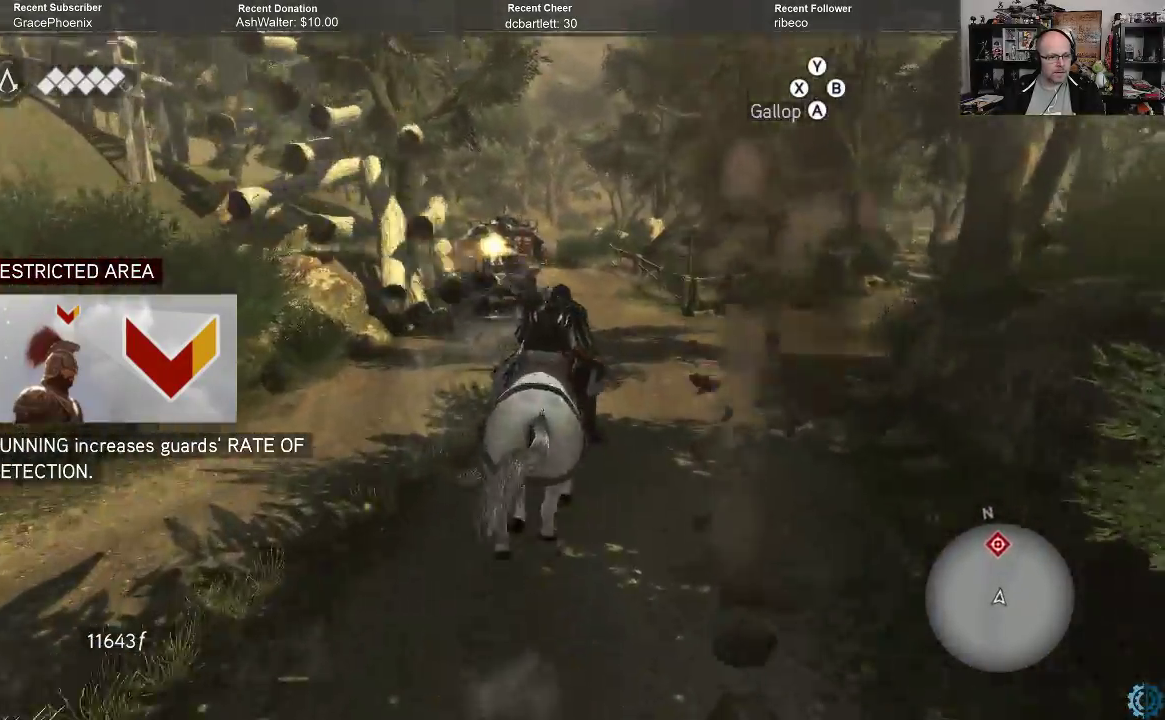
{"buttons": ["A", "R2"], "left_stick": "up-right", "right_stick": "center", "events": [[133, "left_stick", "up-right"]]}
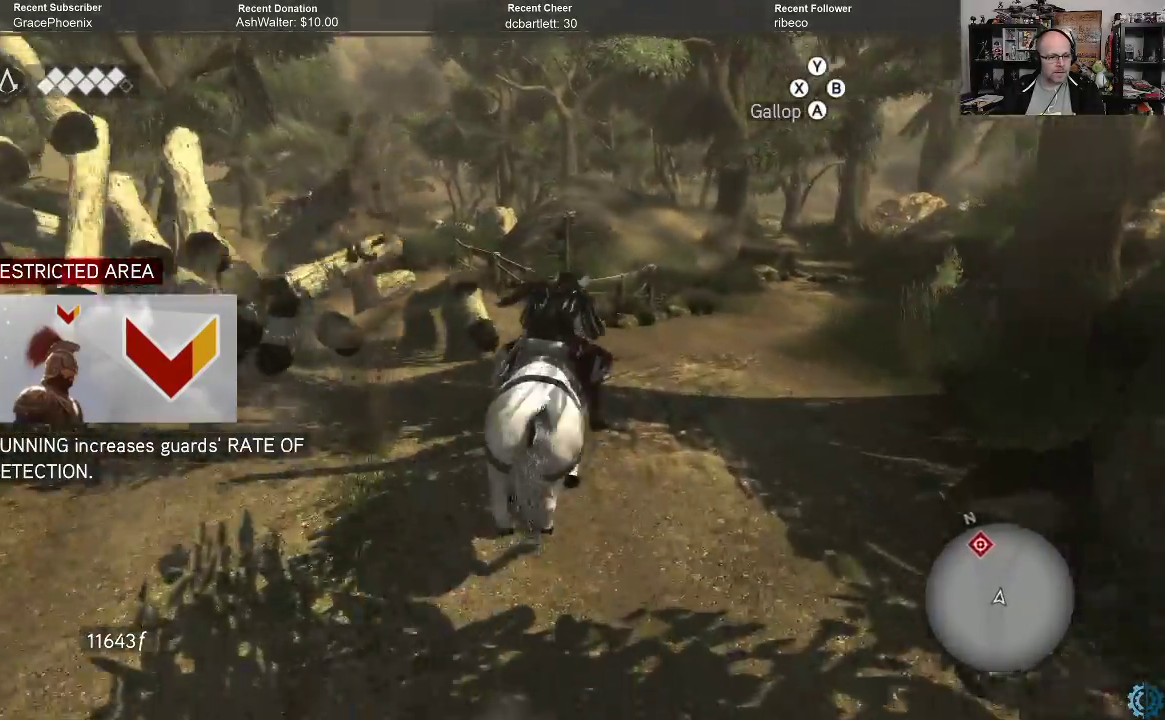
{"buttons": ["A", "R2"], "left_stick": "up-right", "right_stick": "center", "events": []}
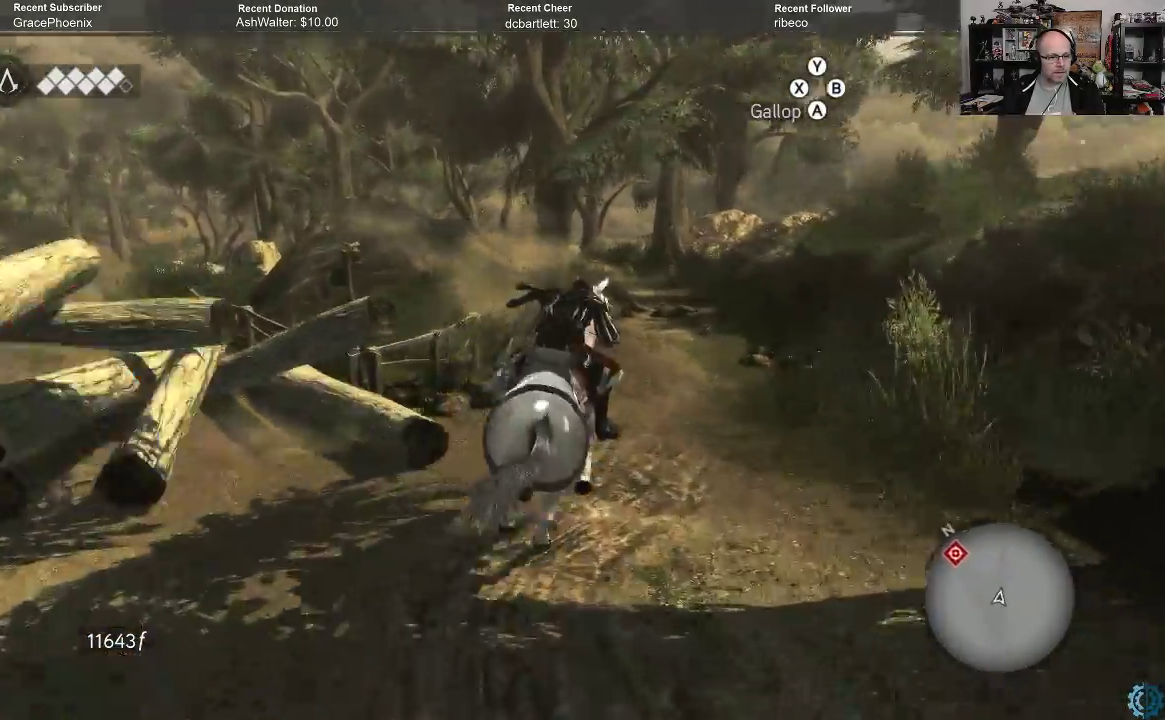
{"buttons": ["A", "R2"], "left_stick": "up-left", "right_stick": "center", "events": [[133, "left_stick", "up"], [333, "left_stick", "up-left"]]}
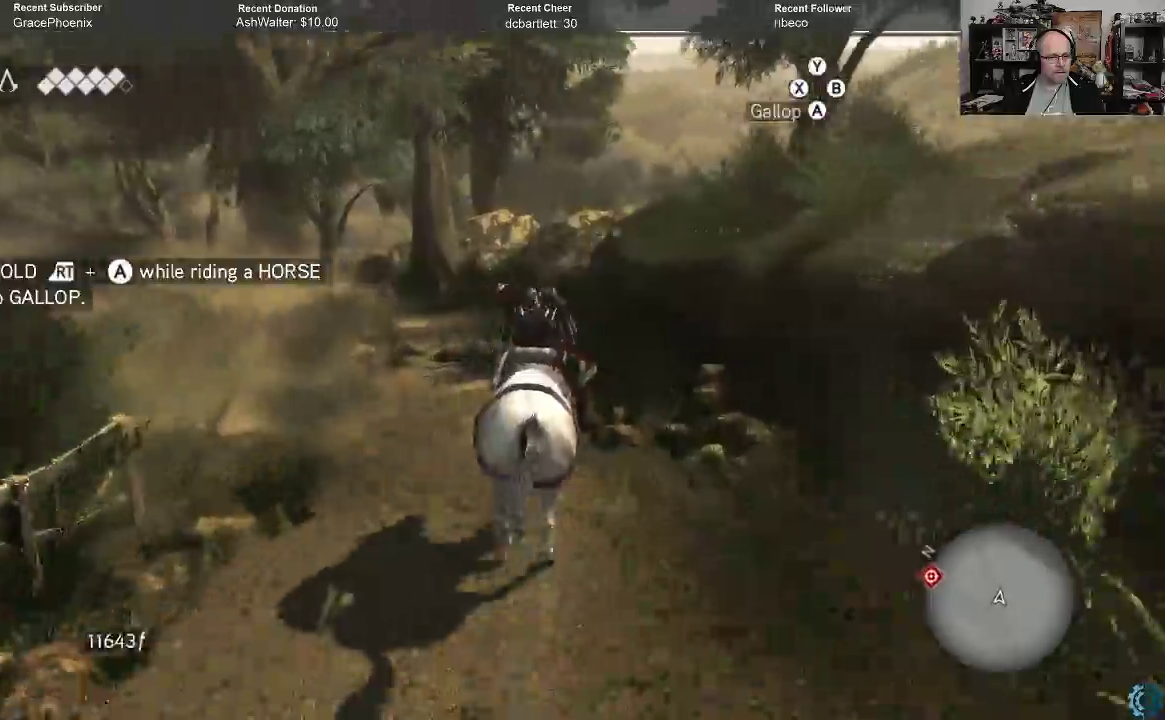
{"buttons": ["A", "R2"], "left_stick": "up-left", "right_stick": "center", "events": []}
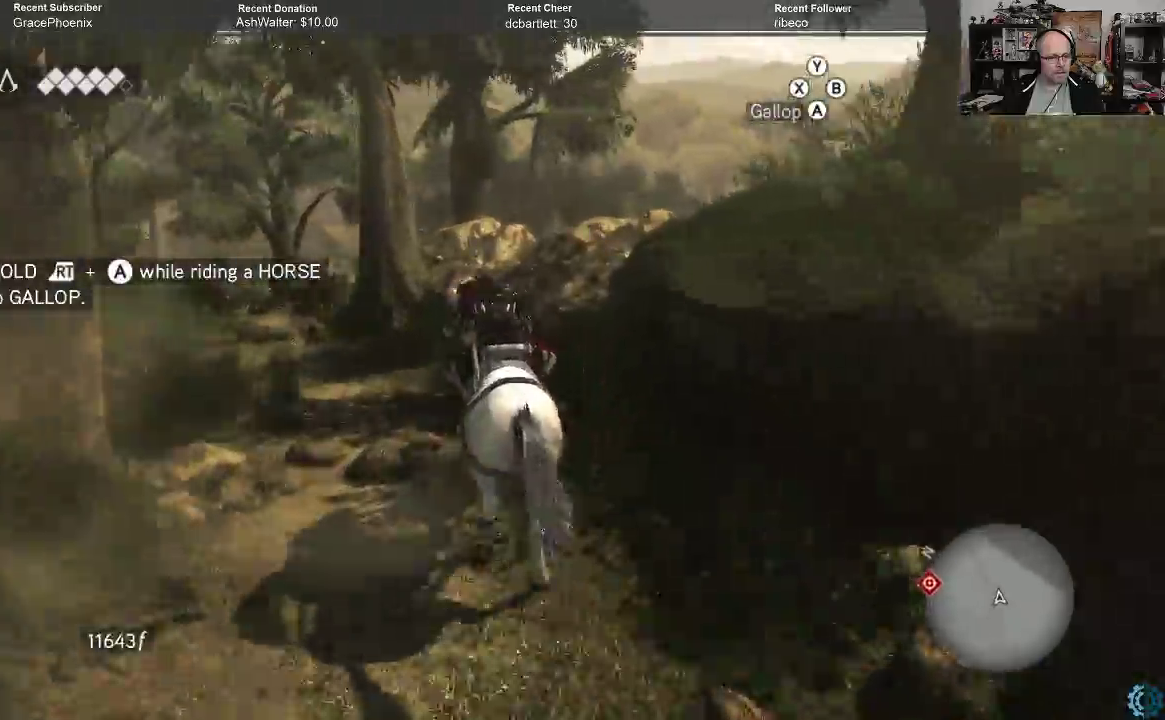
{"buttons": ["A", "R2"], "left_stick": "up-left", "right_stick": "center", "events": []}
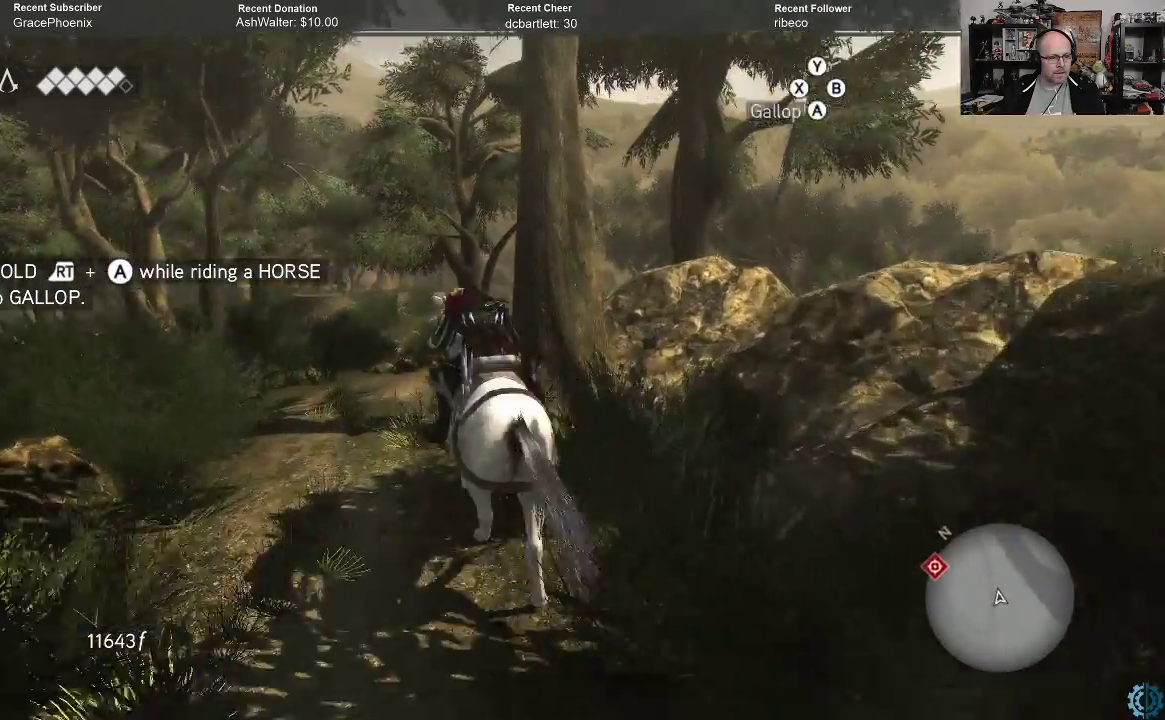
{"buttons": ["A", "R2"], "left_stick": "up-right", "right_stick": "center", "events": [[33, "left_stick", "up"], [333, "left_stick", "up-right"]]}
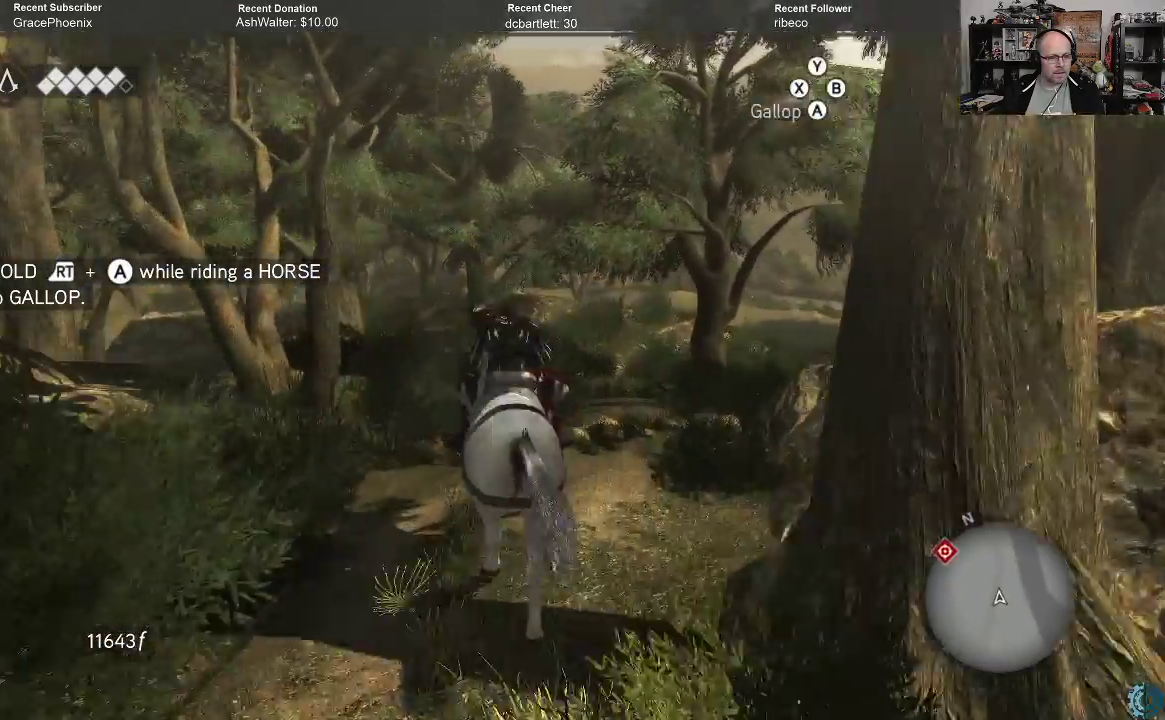
{"buttons": ["A", "R2"], "left_stick": "up", "right_stick": "center", "events": [[233, "left_stick", "up"]]}
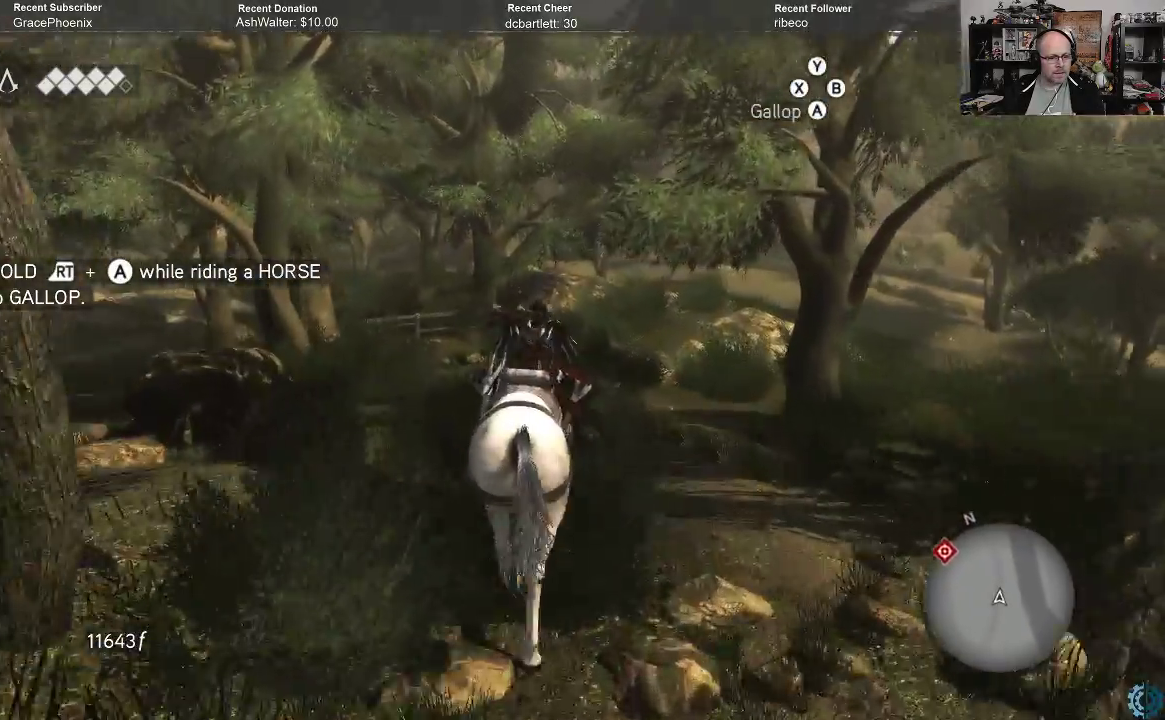
{"buttons": ["A", "R2"], "left_stick": "up-left", "right_stick": "center", "events": [[33, "left_stick", "up-left"]]}
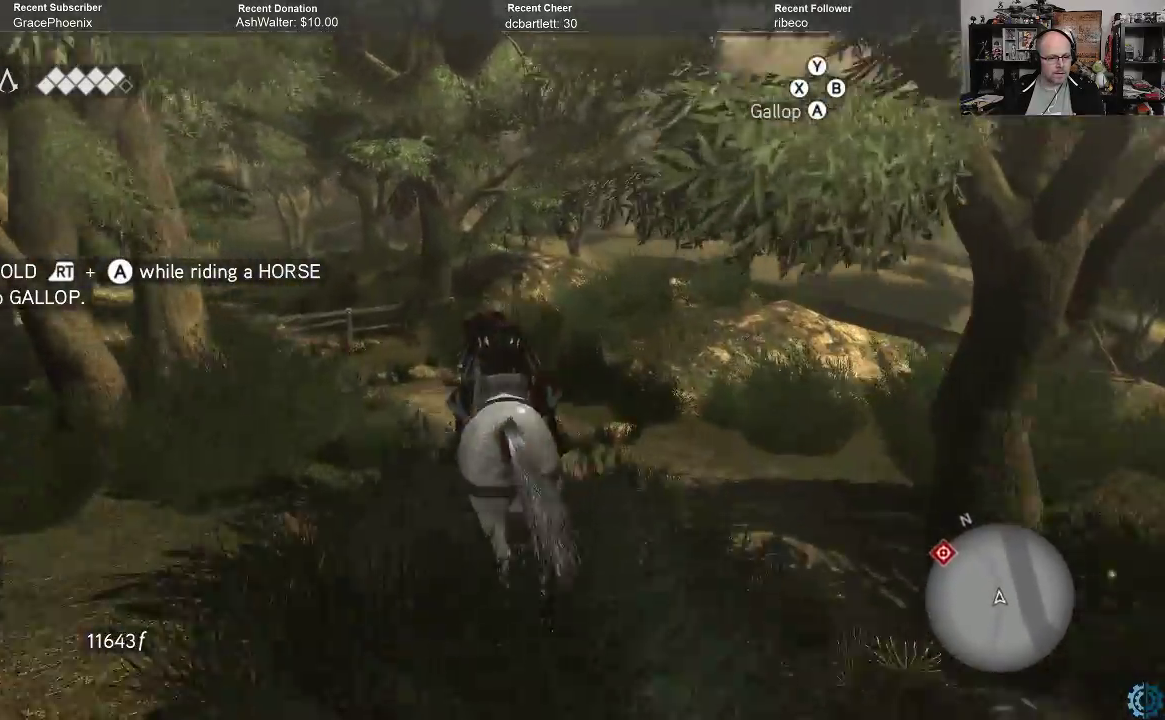
{"buttons": ["A", "R2"], "left_stick": "up", "right_stick": "center", "events": [[67, "left_stick", "up"]]}
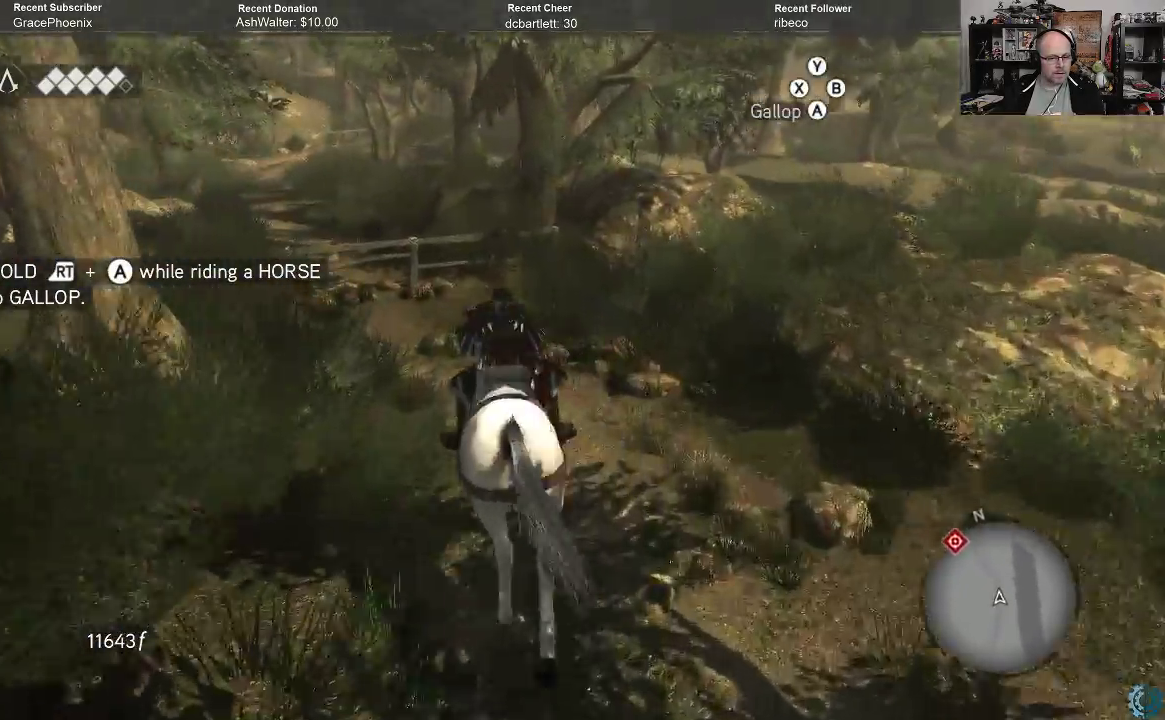
{"buttons": ["A", "R2"], "left_stick": "up-left", "right_stick": "center", "events": [[500, "left_stick", "up-left"]]}
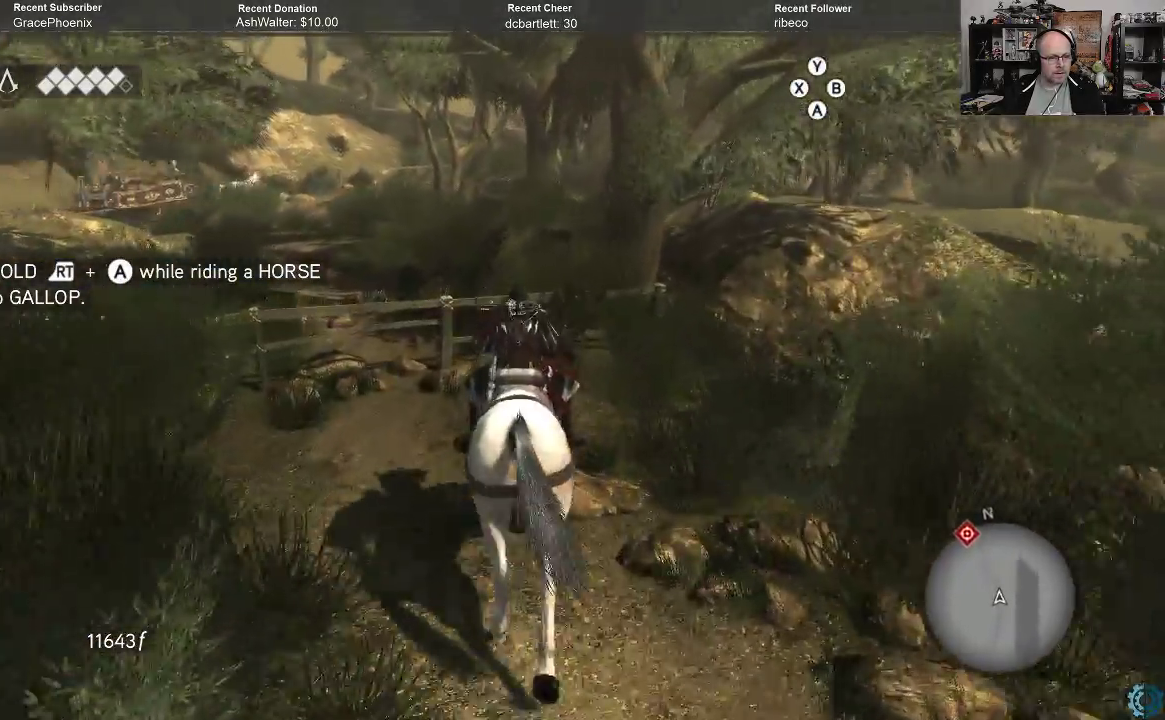
{"buttons": ["A", "R2"], "left_stick": "up-left", "right_stick": "center", "events": []}
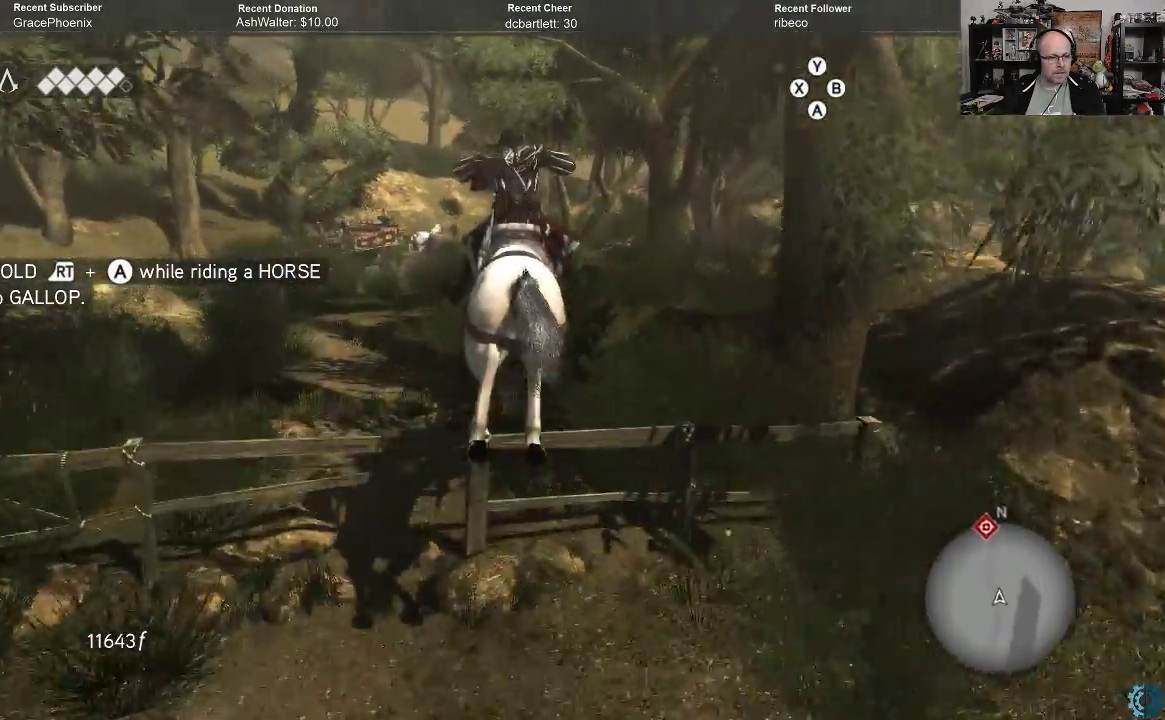
{"buttons": ["A", "R2"], "left_stick": "up-left", "right_stick": "center", "events": []}
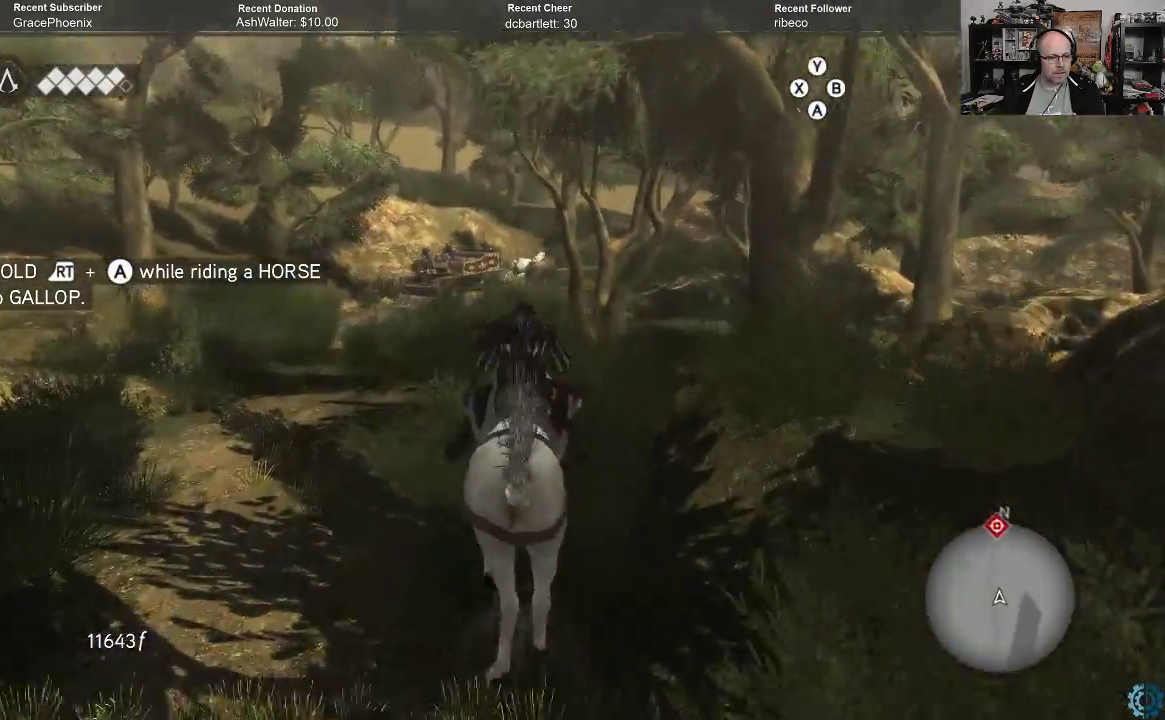
{"buttons": ["A", "R2"], "left_stick": "up-left", "right_stick": "center", "events": []}
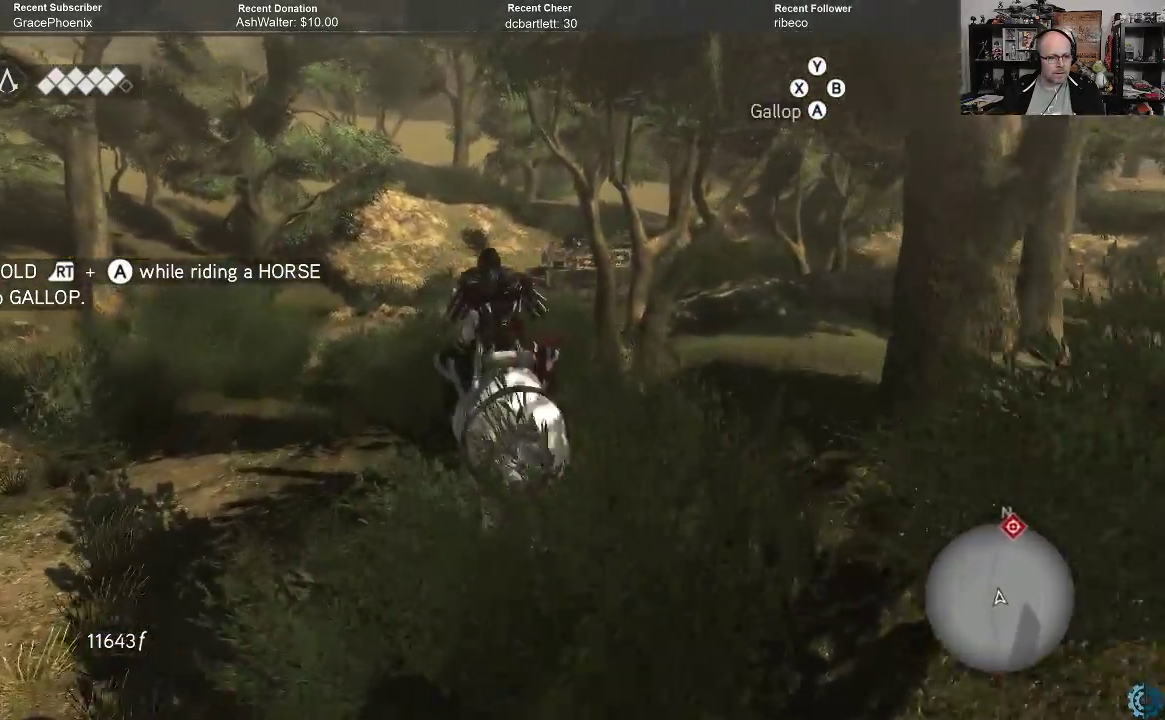
{"buttons": ["A", "R2"], "left_stick": "up-right", "right_stick": "center", "events": [[167, "left_stick", "up"], [467, "left_stick", "up-right"]]}
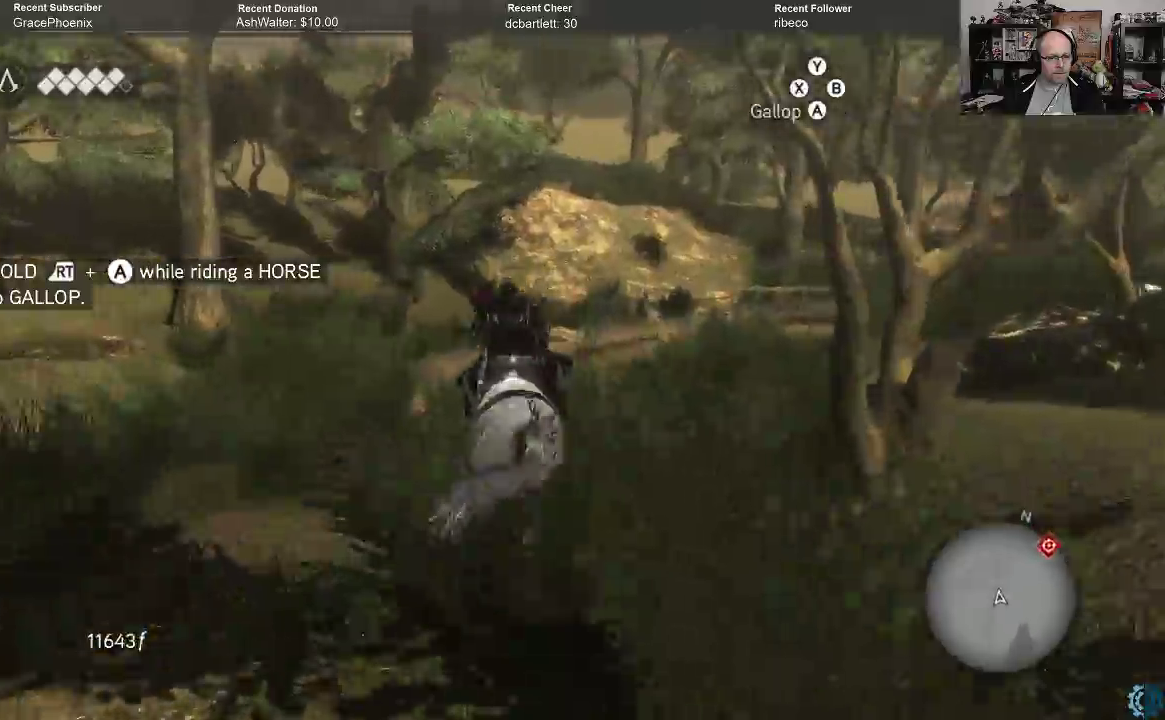
{"buttons": ["A", "R2"], "left_stick": "up-right", "right_stick": "center", "events": []}
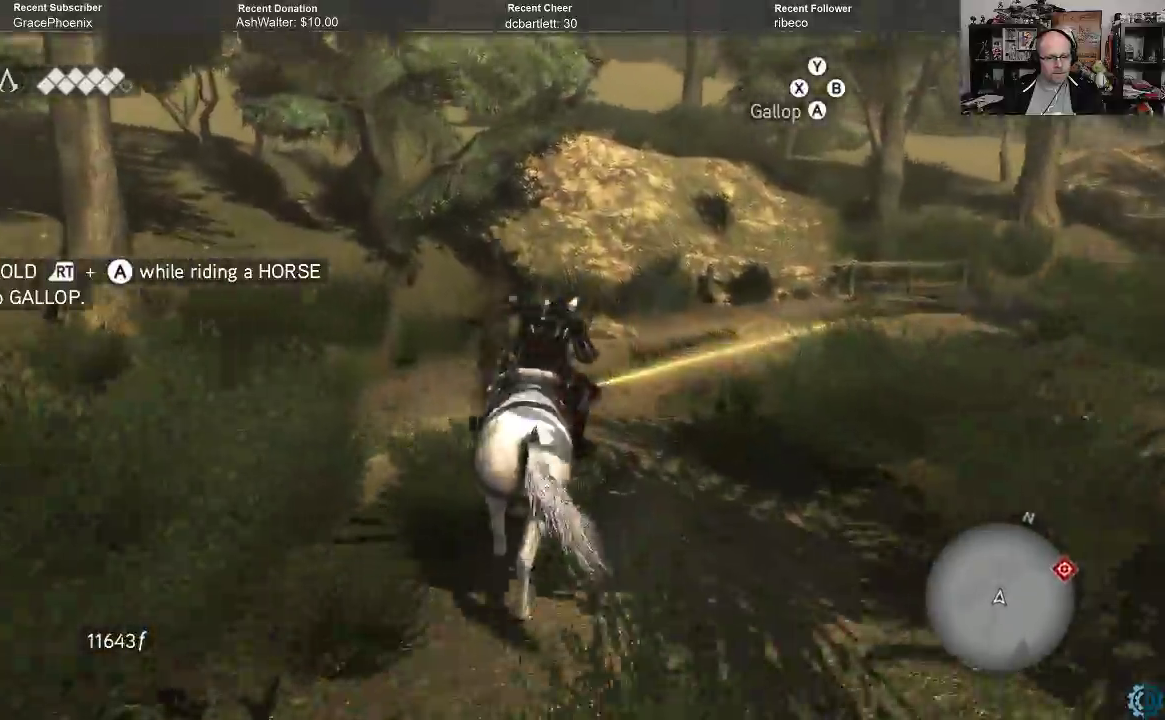
{"buttons": ["A", "R2"], "left_stick": "up-right", "right_stick": "center", "events": []}
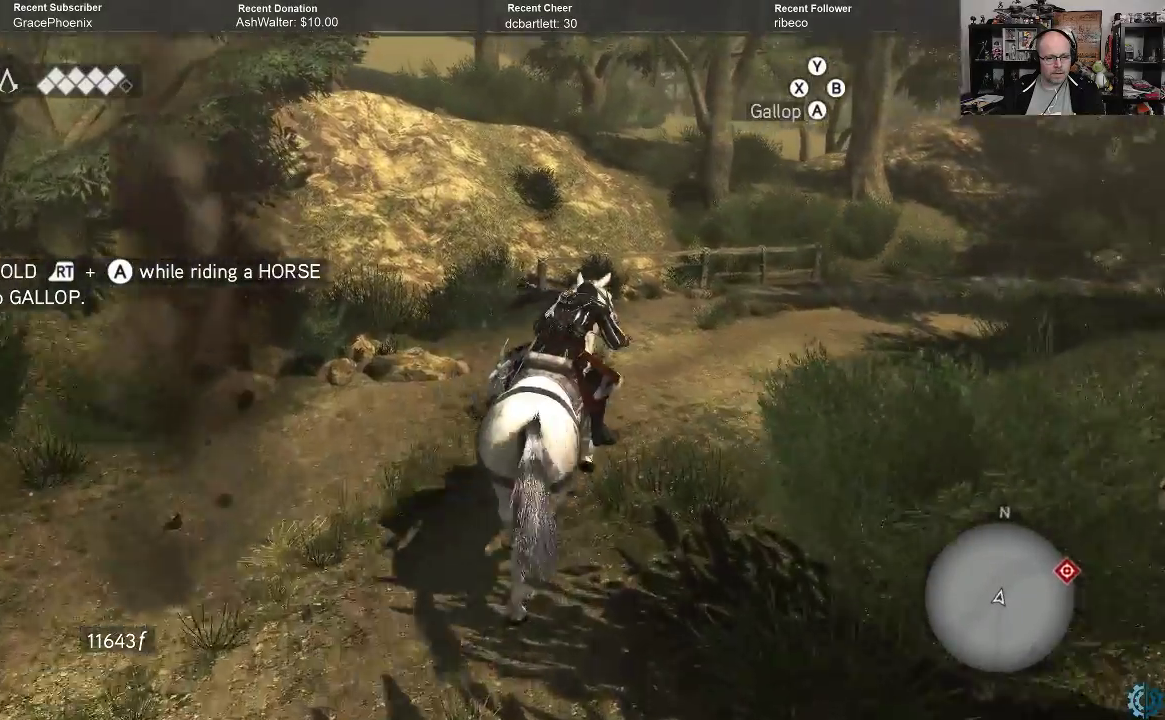
{"buttons": ["A", "R2"], "left_stick": "up-right", "right_stick": "center", "events": []}
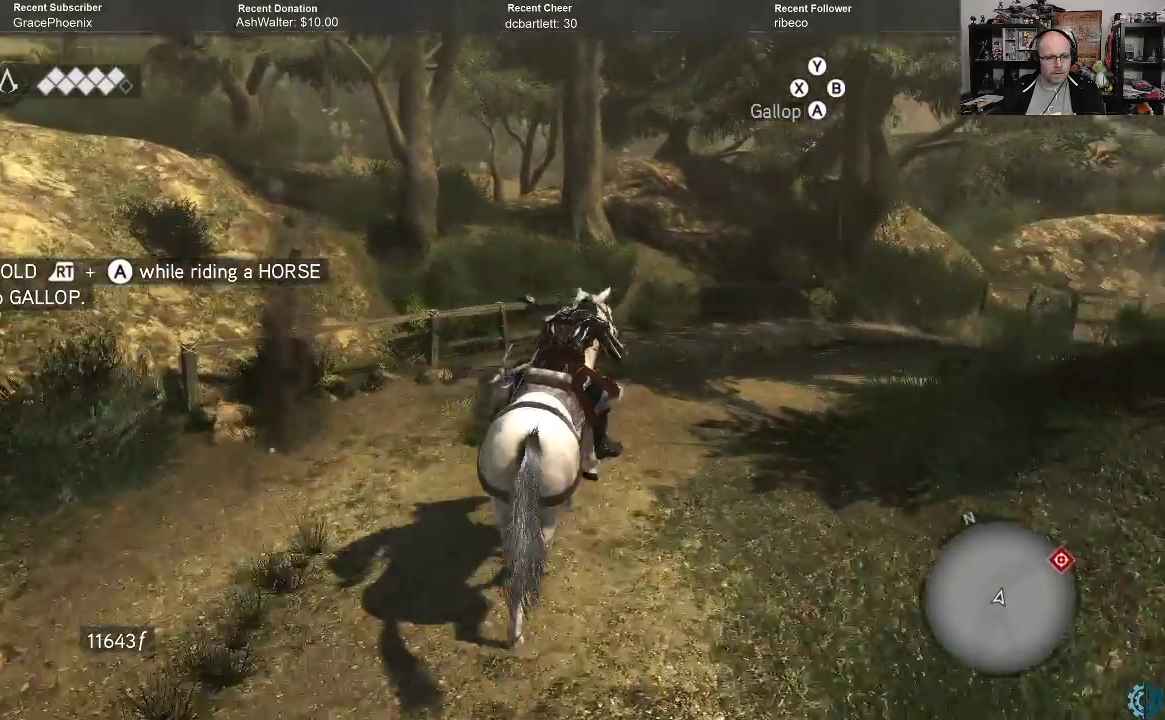
{"buttons": ["A", "R2"], "left_stick": "up-right", "right_stick": "center", "events": []}
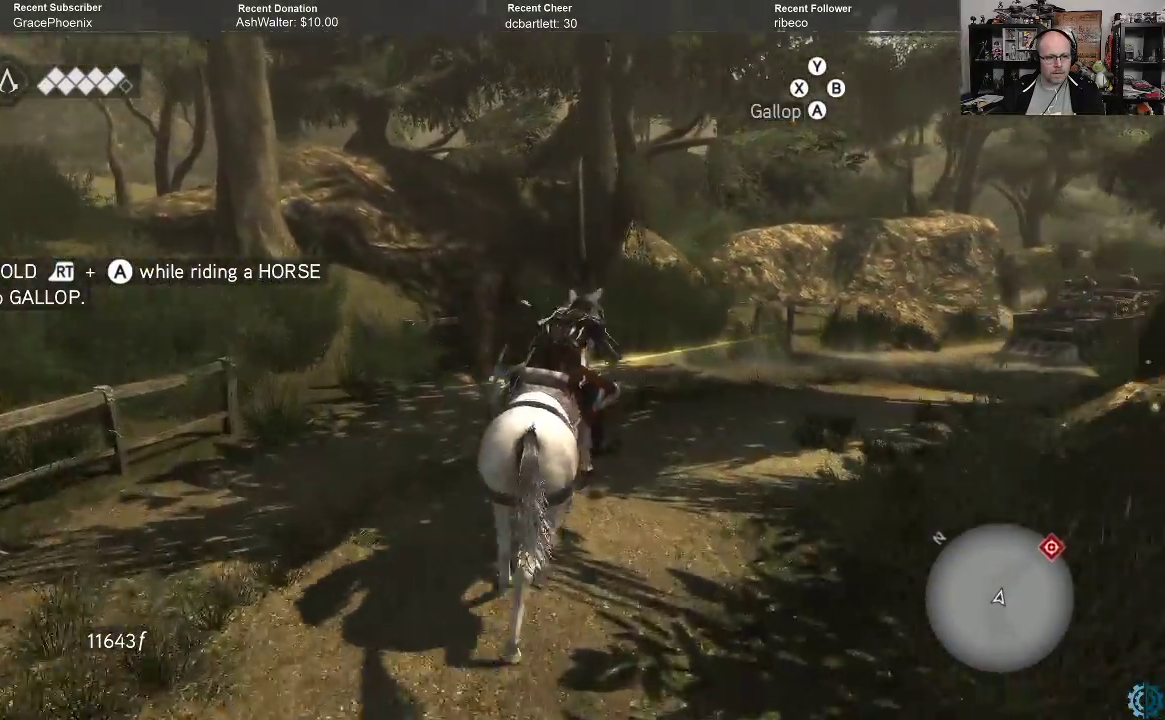
{"buttons": ["A", "R2"], "left_stick": "up-right", "right_stick": "center", "events": []}
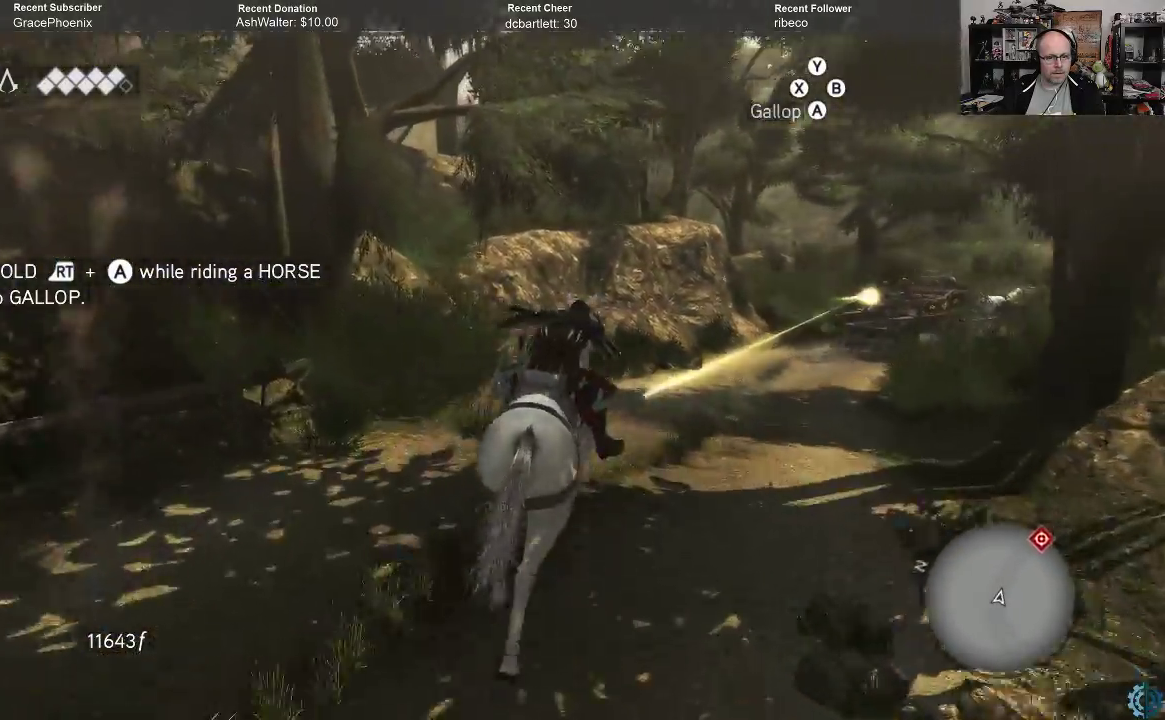
{"buttons": ["A", "R2"], "left_stick": "up-right", "right_stick": "center", "events": []}
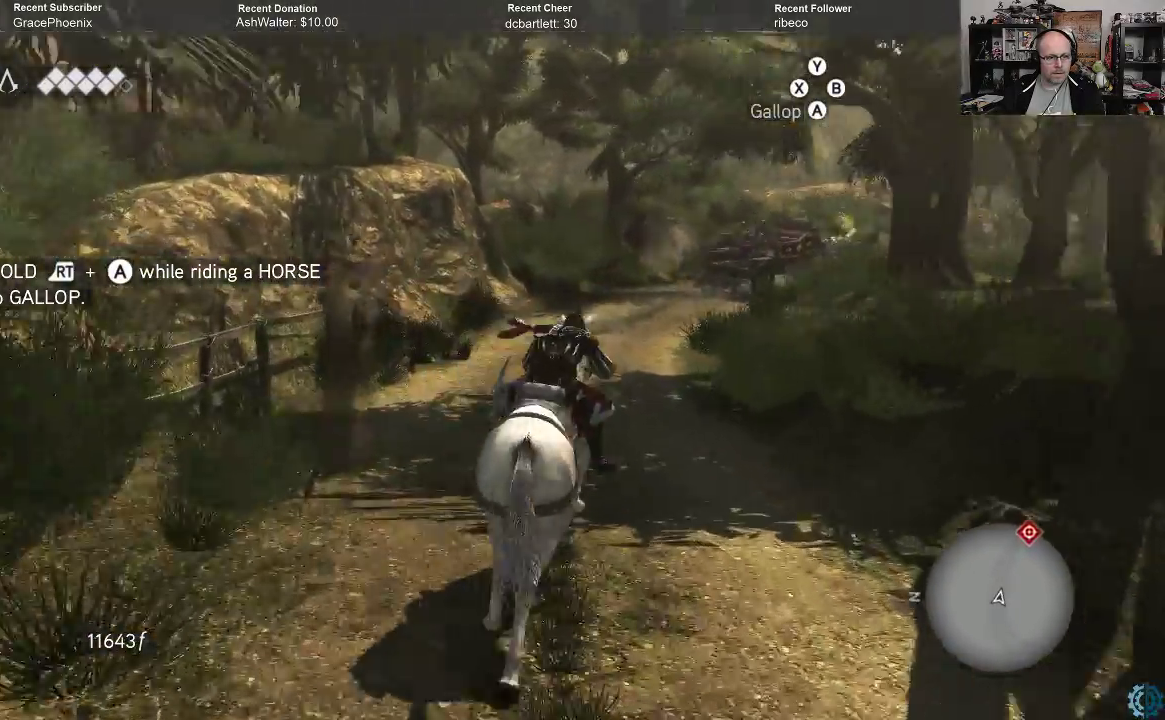
{"buttons": ["A", "R2"], "left_stick": "up", "right_stick": "center", "events": [[67, "left_stick", "up"]]}
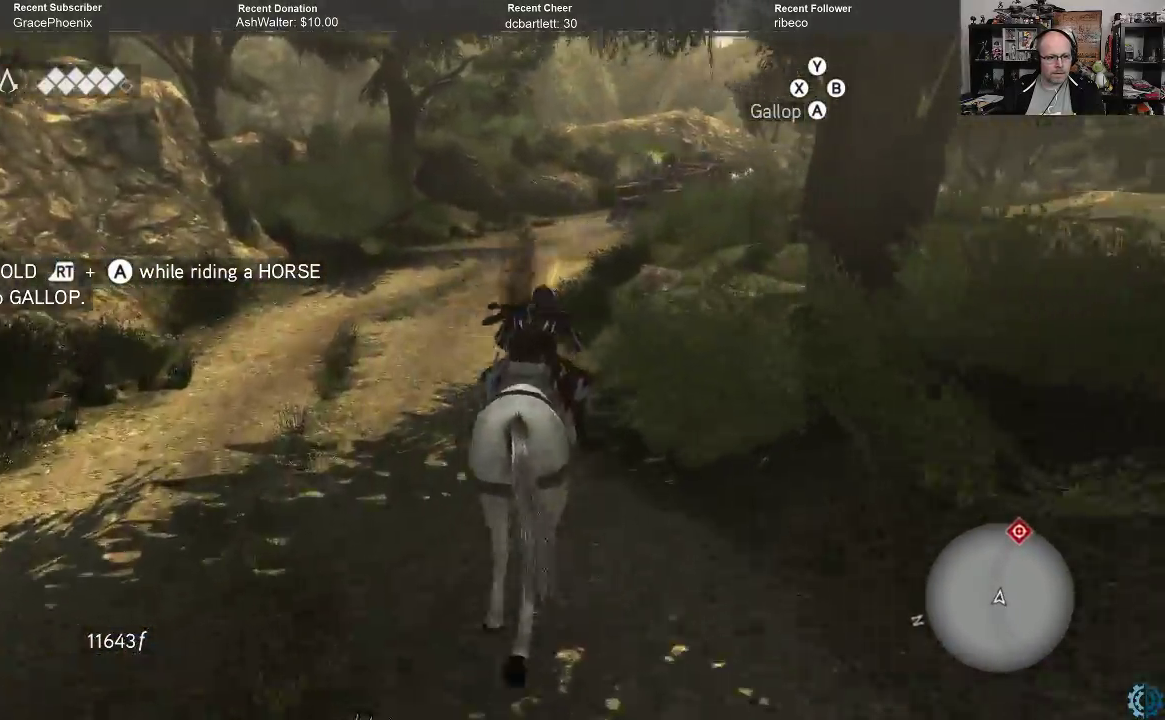
{"buttons": ["A", "R2"], "left_stick": "up", "right_stick": "center", "events": []}
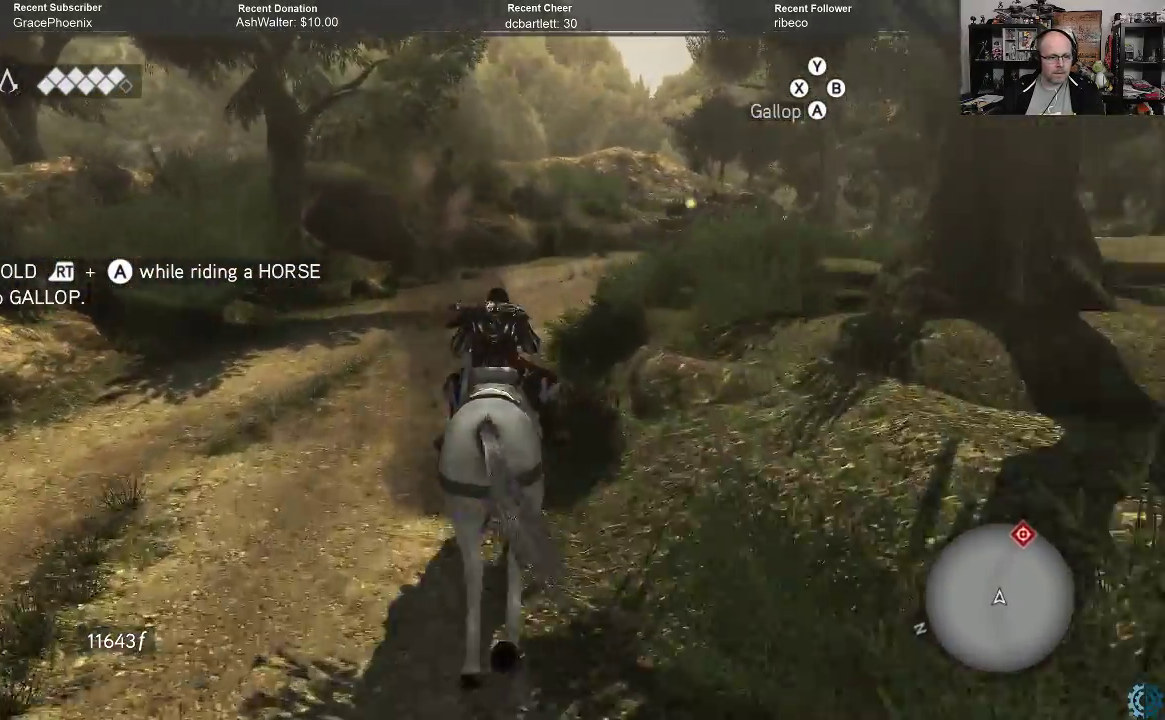
{"buttons": ["A", "R2"], "left_stick": "up-right", "right_stick": "center", "events": [[267, "left_stick", "up-right"]]}